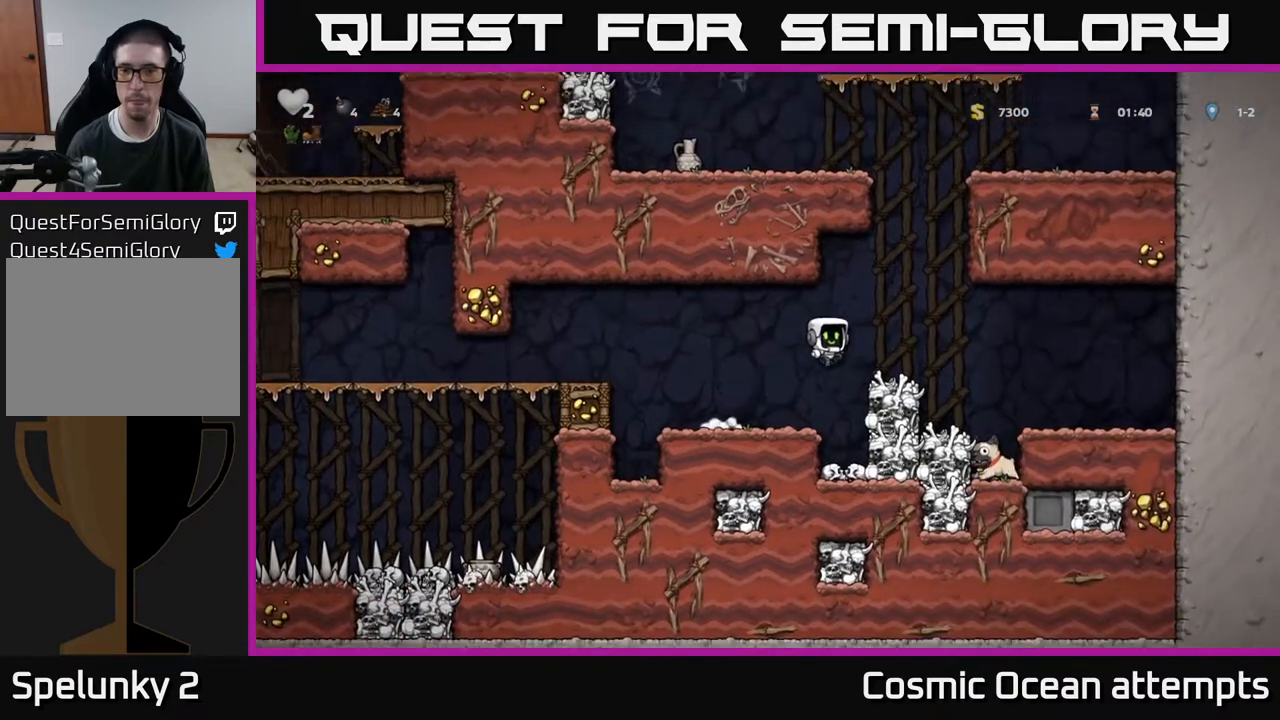
Gameplay with a controller (Xbox layout); each line is a JSON object with the inputs held at the frame after it. "events" lists button and stick changes between this image and that frame as [ms after this image, input, new state], when the widget could be followed in between. Not read: left_stick.
{"buttons": [], "right_stick": "center", "events": [[67, "A", "up"], [250, "DPAD_RIGHT", "up"]]}
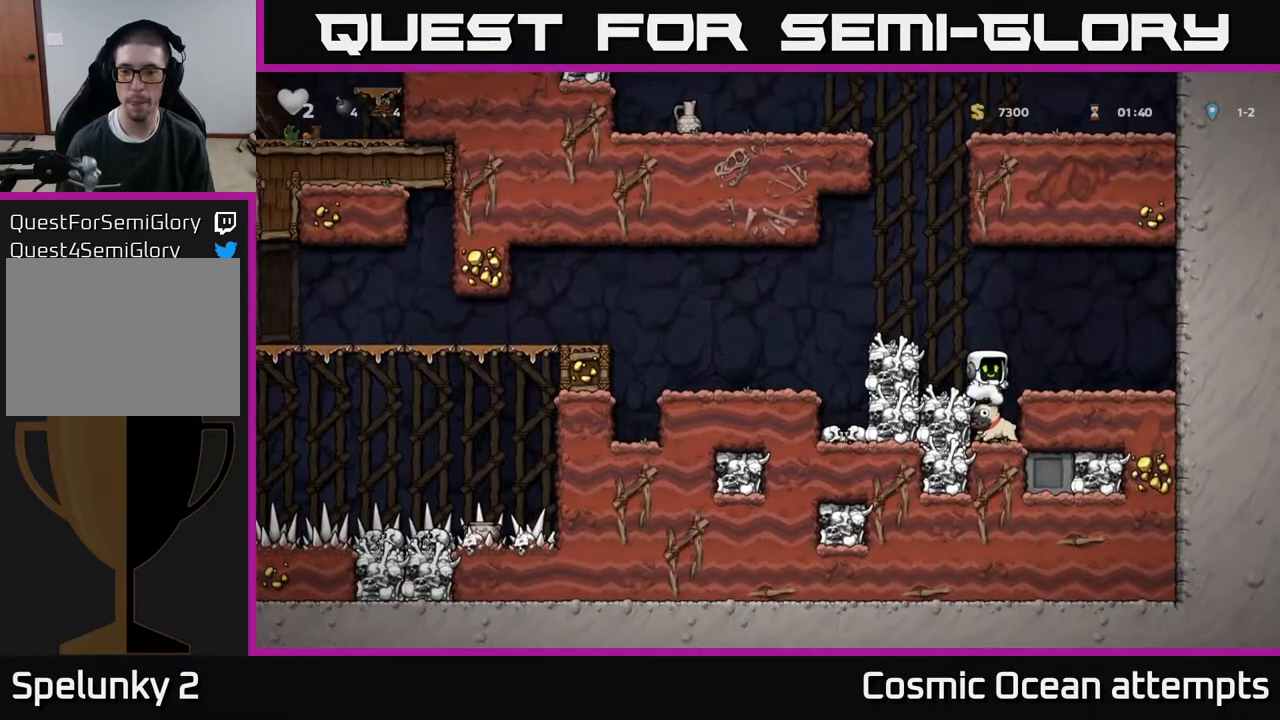
{"buttons": ["A"], "right_stick": "center", "events": [[133, "DPAD_DOWN", "down"], [367, "X", "down"], [467, "A", "down"], [483, "X", "up"], [500, "DPAD_DOWN", "up"]]}
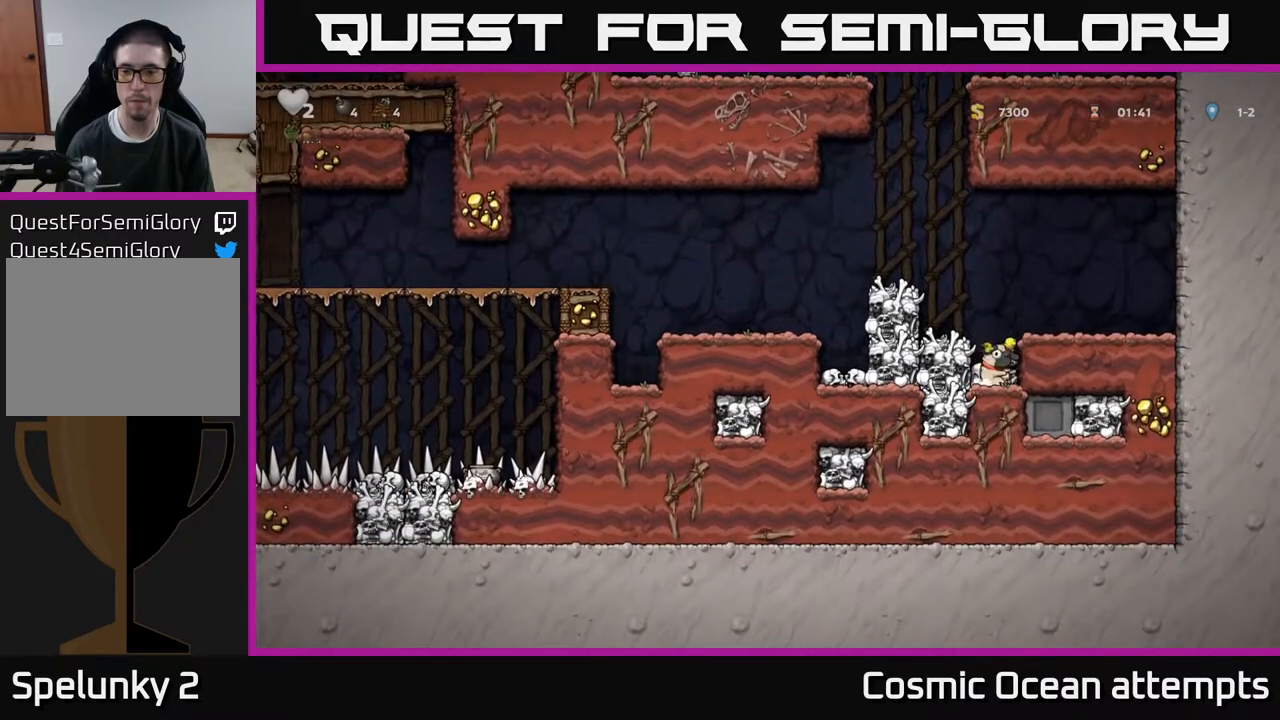
{"buttons": [], "right_stick": "center", "events": [[117, "DPAD_LEFT", "down"], [183, "A", "up"], [367, "A", "down"], [383, "DPAD_LEFT", "up"], [500, "A", "up"]]}
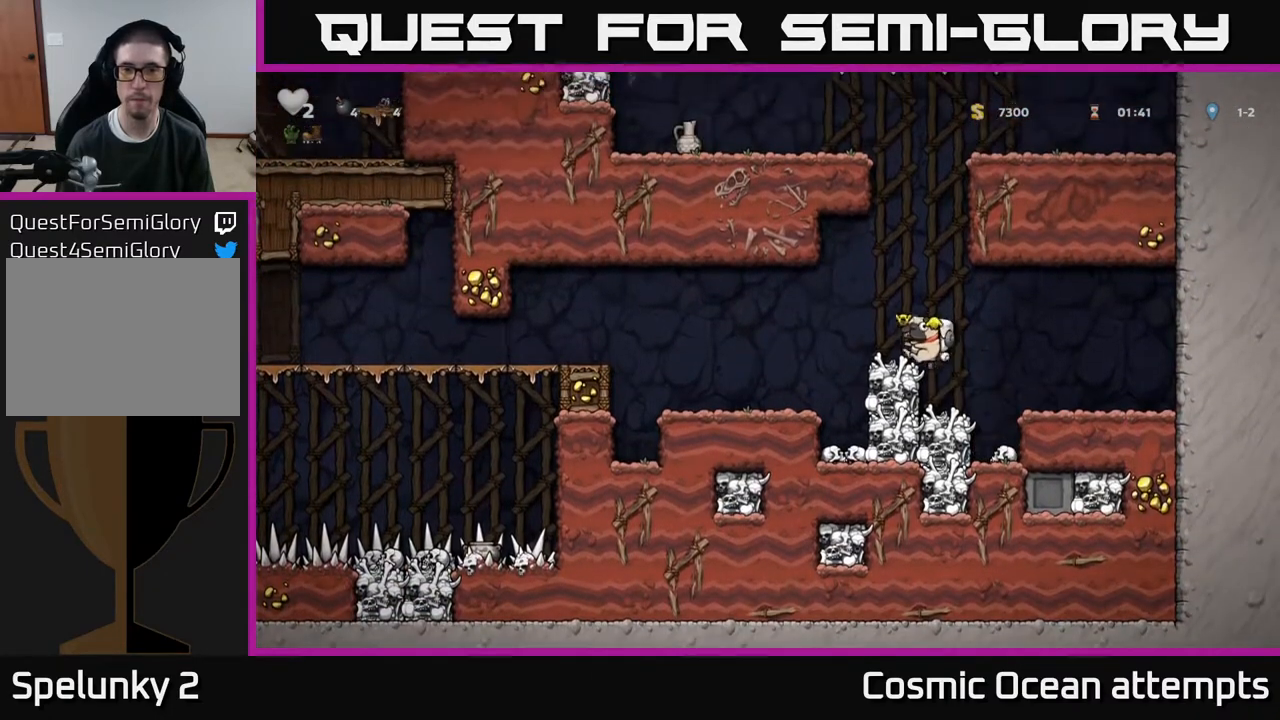
{"buttons": ["DPAD_LEFT"], "right_stick": "center", "events": [[17, "DPAD_LEFT", "down"], [83, "DPAD_LEFT", "up"], [383, "A", "down"], [383, "DPAD_LEFT", "down"], [450, "A", "up"]]}
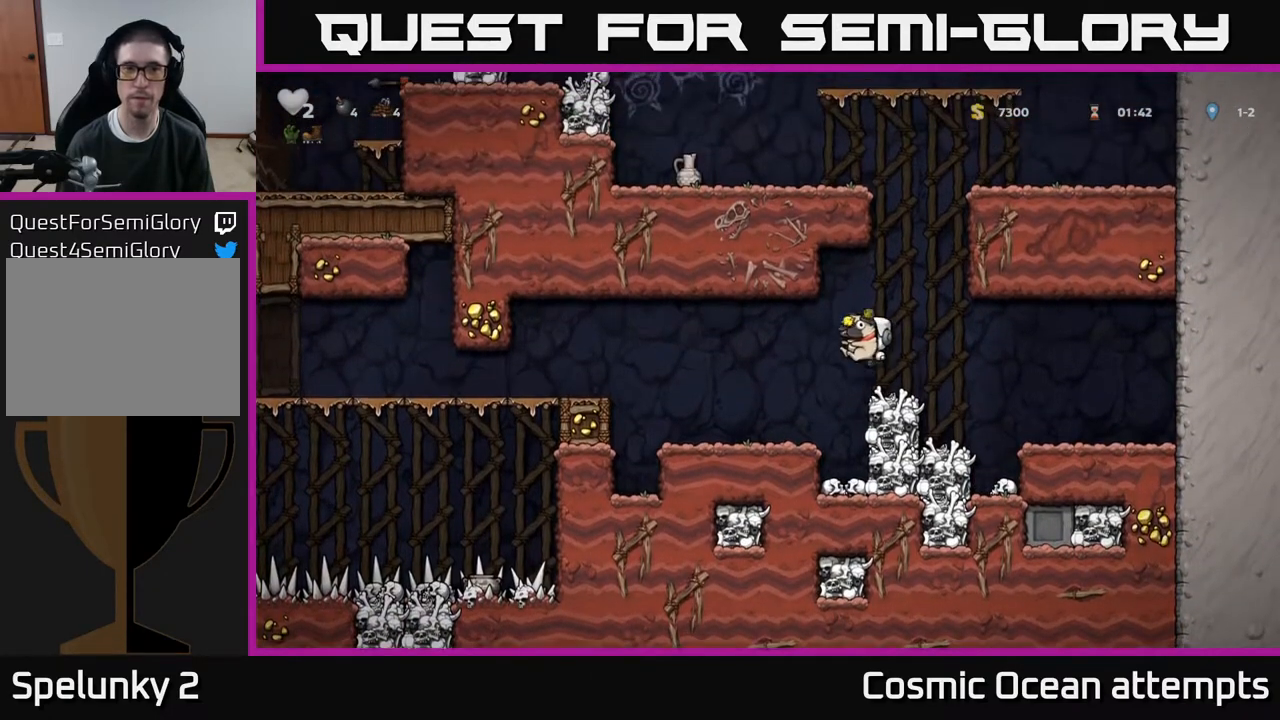
{"buttons": ["X", "DPAD_DOWN"], "right_stick": "center", "events": [[50, "DPAD_LEFT", "up"], [233, "DPAD_LEFT", "down"], [333, "DPAD_DOWN", "down"], [383, "DPAD_LEFT", "up"], [500, "X", "down"]]}
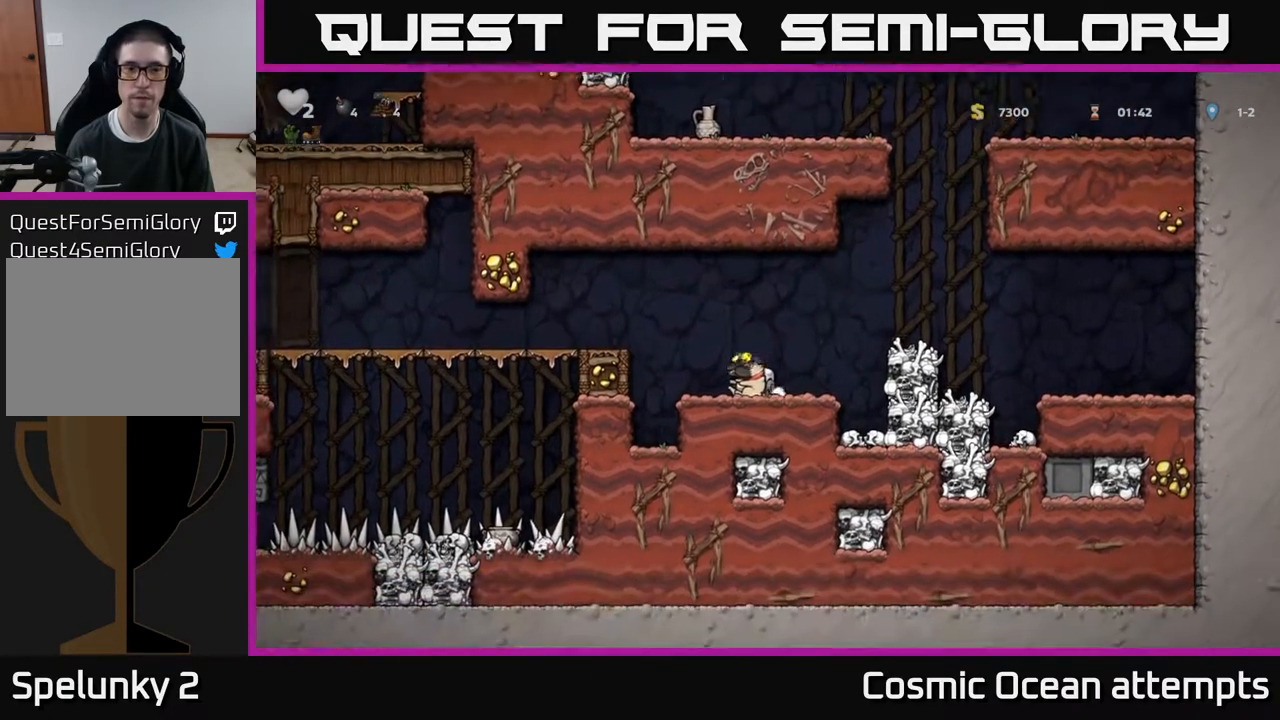
{"buttons": [], "right_stick": "center", "events": [[100, "DPAD_DOWN", "up"], [117, "A", "down"], [117, "X", "up"], [133, "DPAD_RIGHT", "down"], [283, "A", "up"], [417, "DPAD_RIGHT", "up"]]}
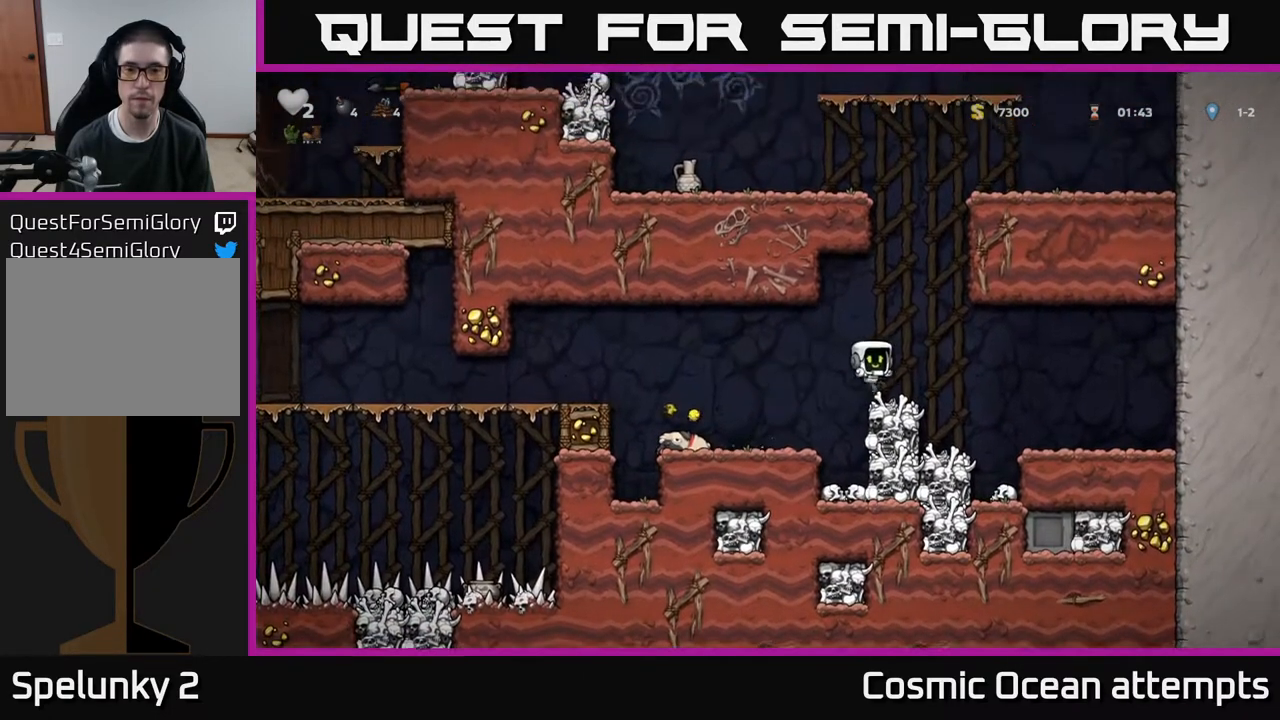
{"buttons": ["A", "DPAD_RIGHT"], "right_stick": "center", "events": [[133, "A", "down"], [267, "DPAD_RIGHT", "down"], [400, "A", "up"], [500, "A", "down"]]}
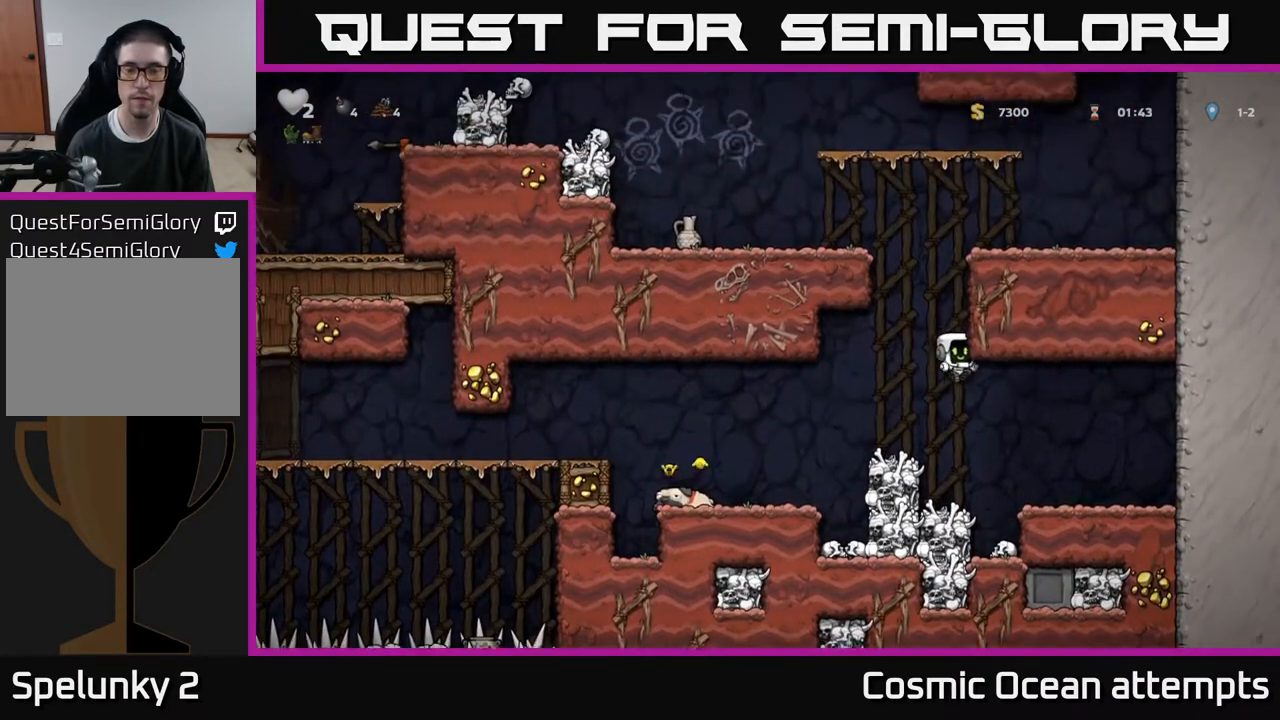
{"buttons": ["DPAD_RIGHT"], "right_stick": "center", "events": [[183, "A", "up"]]}
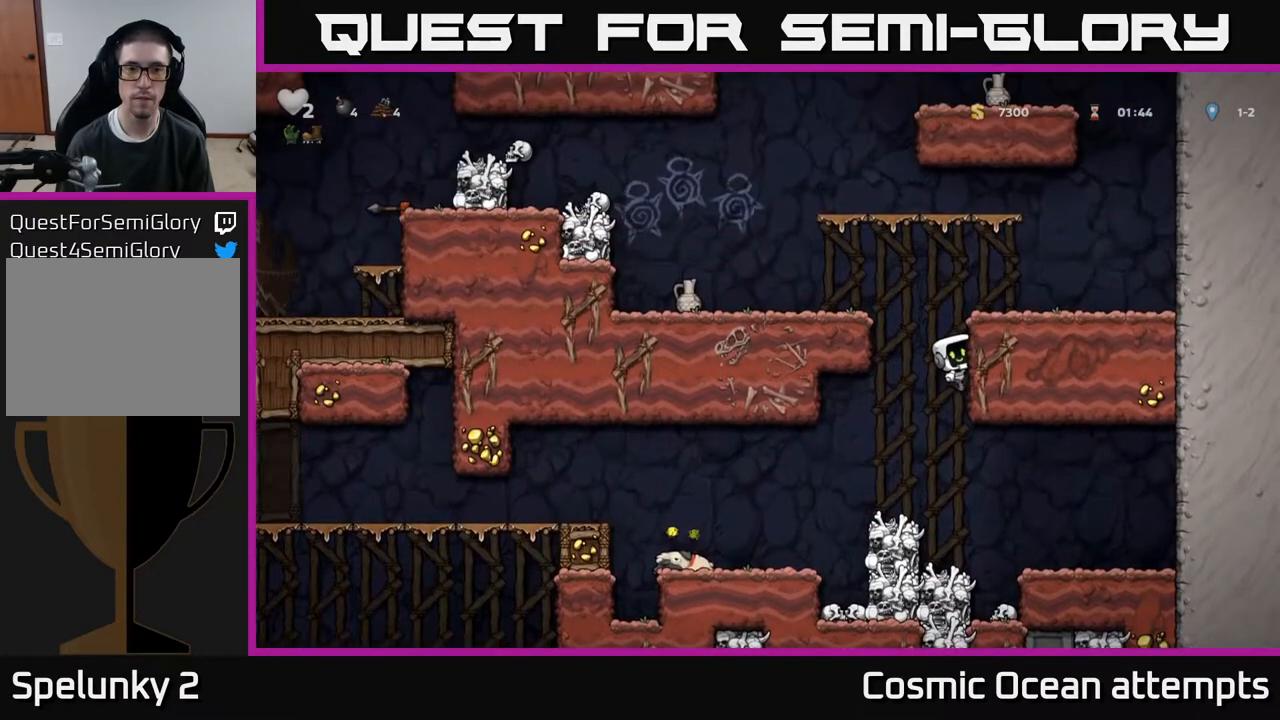
{"buttons": ["DPAD_LEFT"], "right_stick": "center", "events": [[83, "A", "down"], [133, "DPAD_RIGHT", "up"], [183, "DPAD_LEFT", "down"], [300, "A", "up"]]}
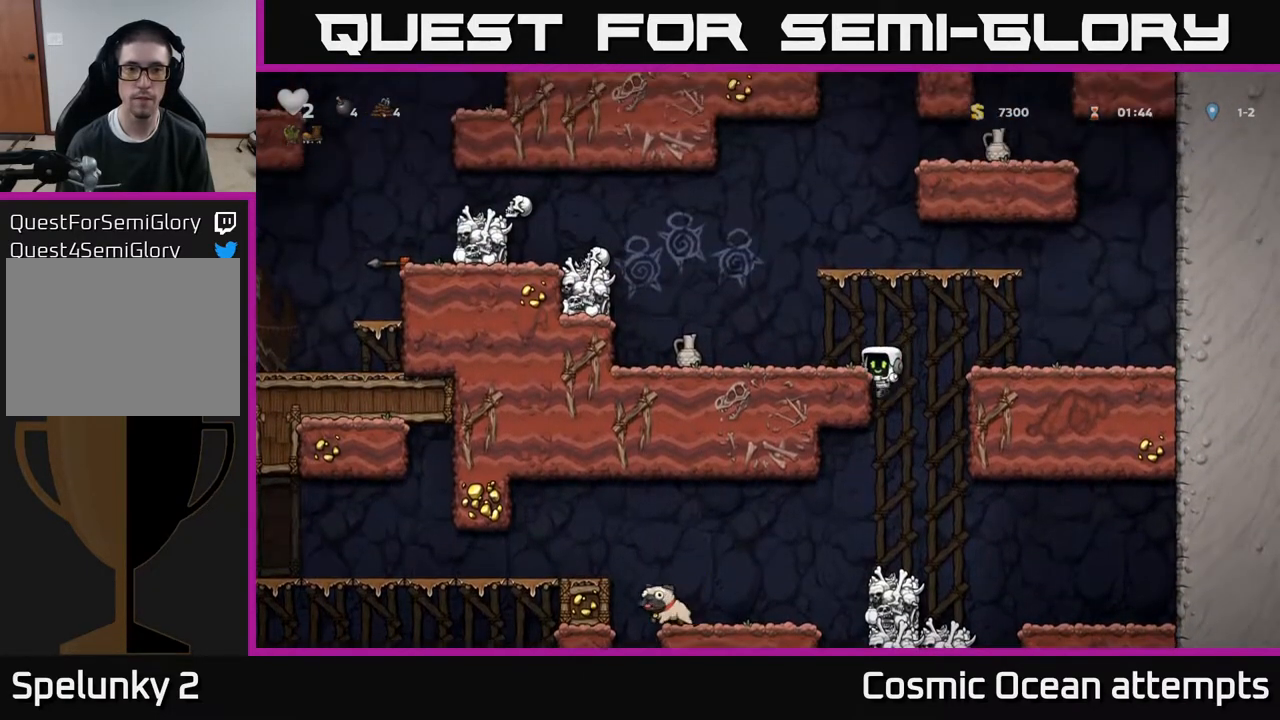
{"buttons": ["DPAD_LEFT"], "right_stick": "center", "events": [[33, "A", "down"], [183, "A", "up"]]}
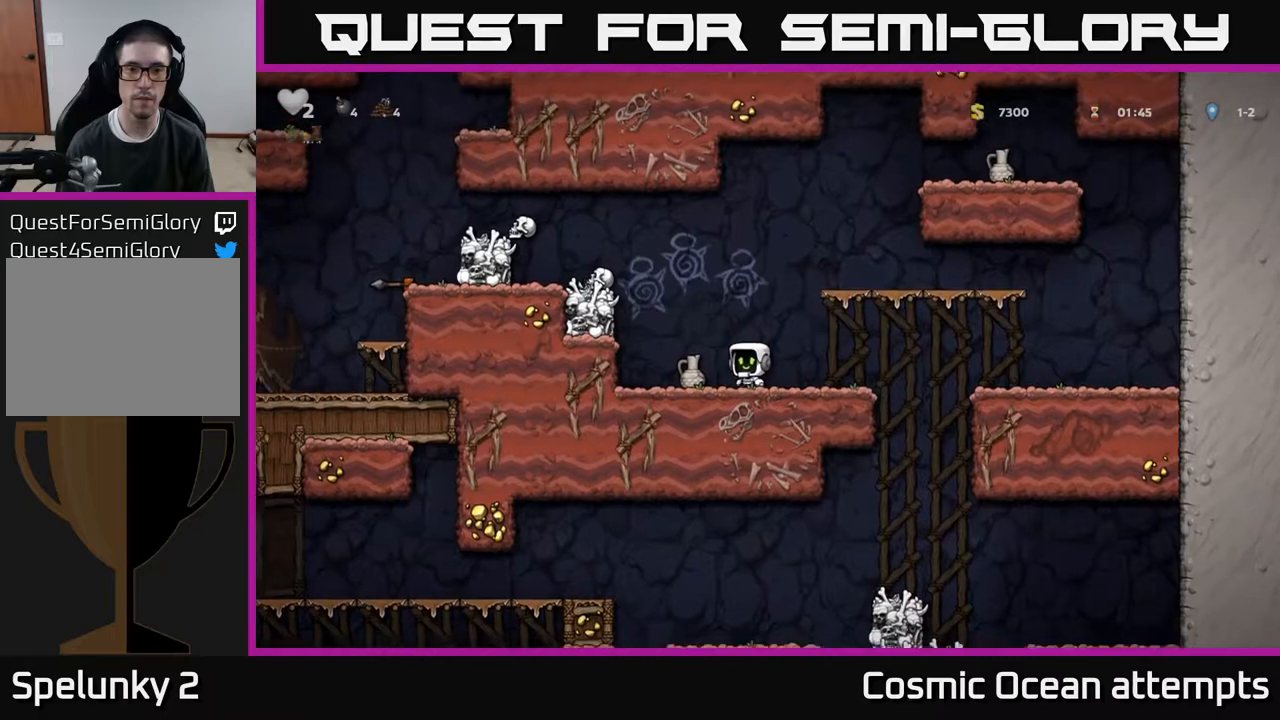
{"buttons": ["X"], "right_stick": "center", "events": [[67, "DPAD_DOWN", "down"], [117, "DPAD_LEFT", "up"], [150, "X", "down"], [267, "DPAD_DOWN", "up"], [283, "X", "up"], [350, "DPAD_RIGHT", "down"], [417, "X", "down"], [500, "DPAD_RIGHT", "up"]]}
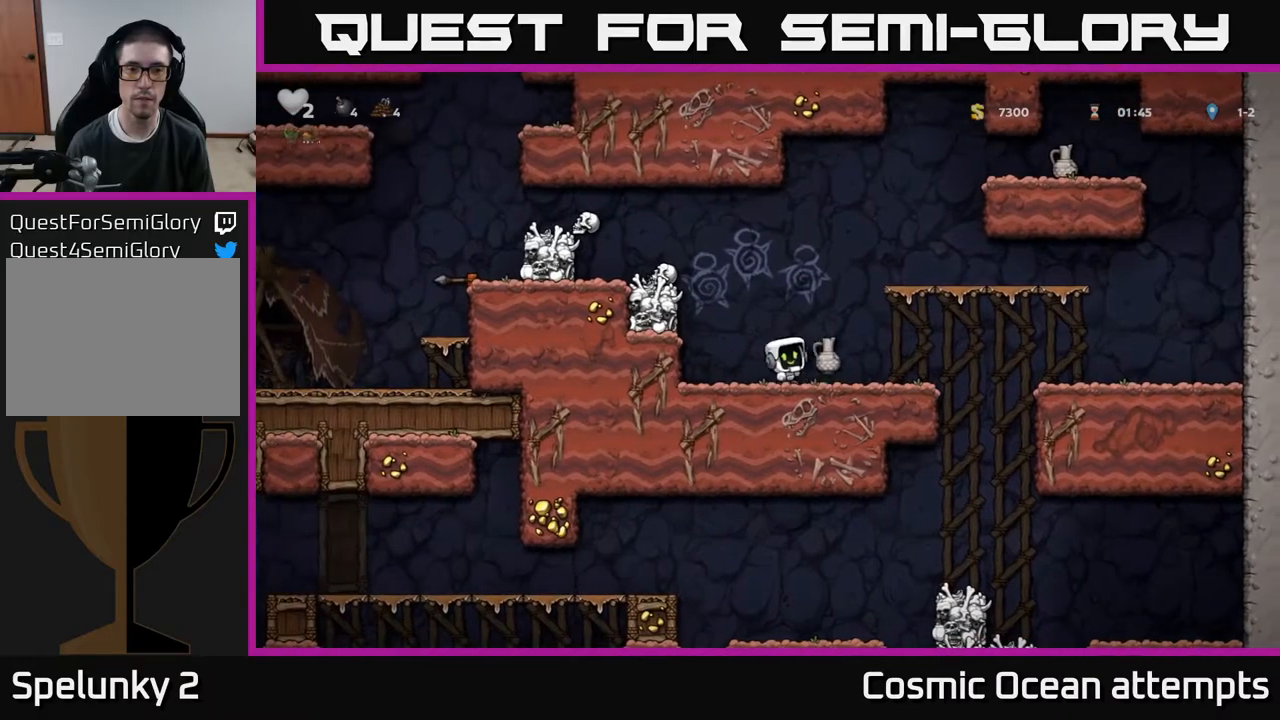
{"buttons": ["A", "DPAD_RIGHT"], "right_stick": "center", "events": [[17, "X", "up"], [267, "DPAD_RIGHT", "down"], [433, "A", "down"]]}
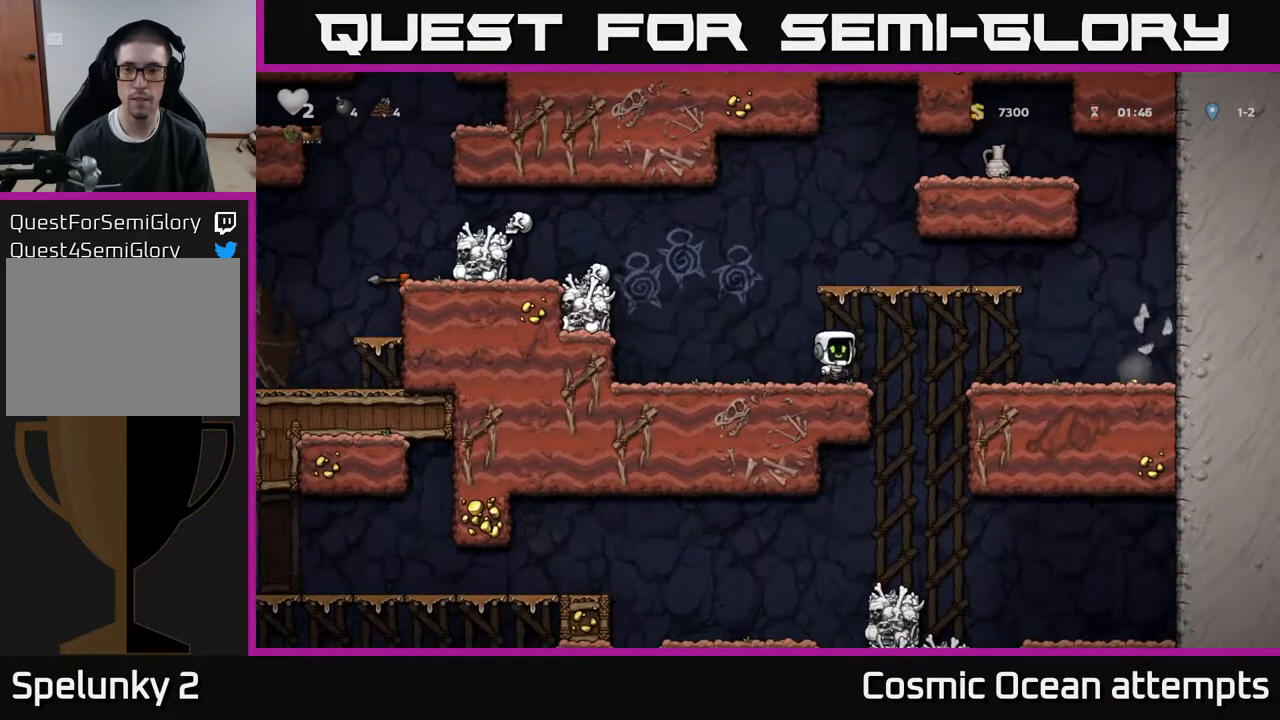
{"buttons": ["DPAD_RIGHT"], "right_stick": "center", "events": [[50, "A", "up"]]}
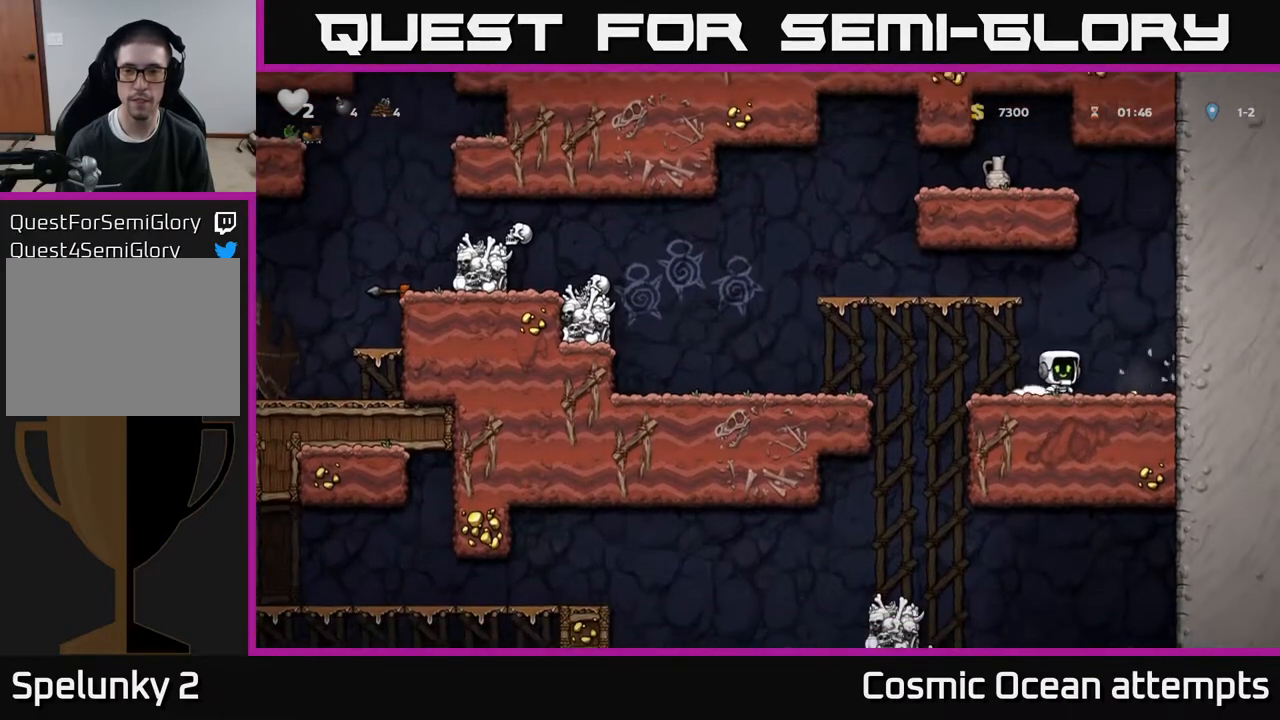
{"buttons": ["A", "DPAD_LEFT"], "right_stick": "center", "events": [[133, "DPAD_RIGHT", "up"], [167, "DPAD_LEFT", "down"], [500, "A", "down"]]}
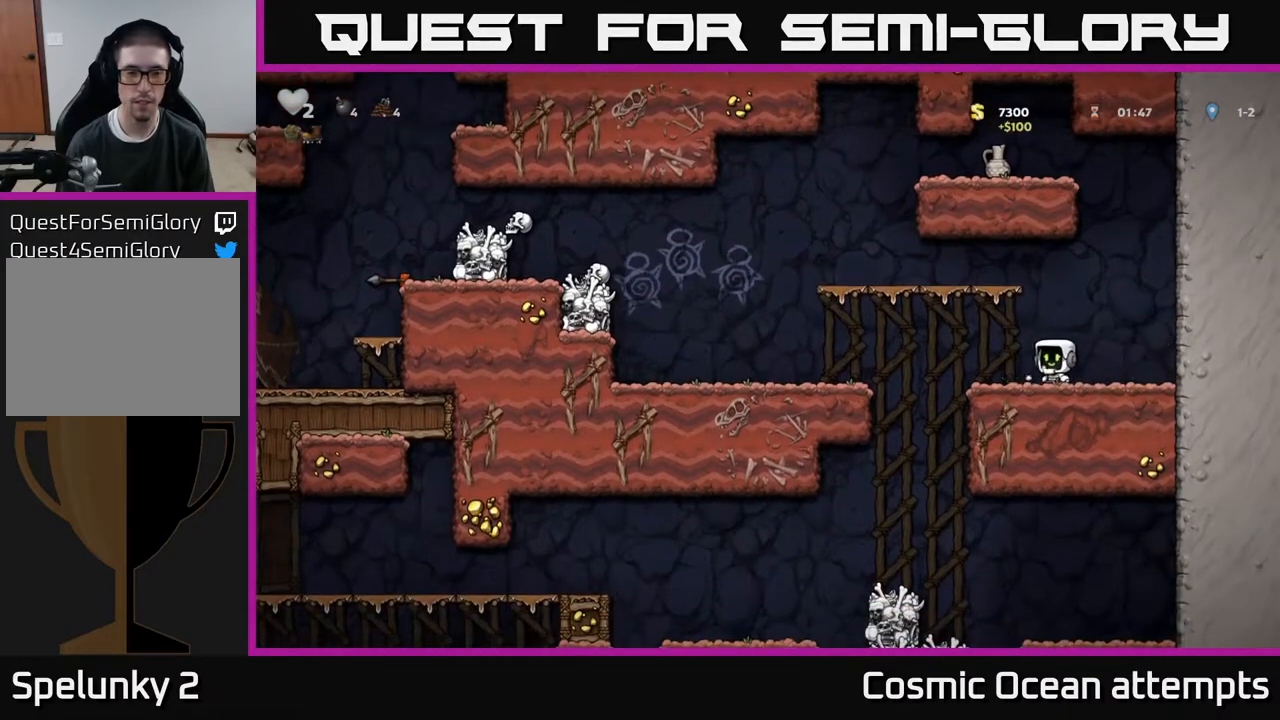
{"buttons": ["DPAD_LEFT"], "right_stick": "center", "events": [[117, "A", "up"]]}
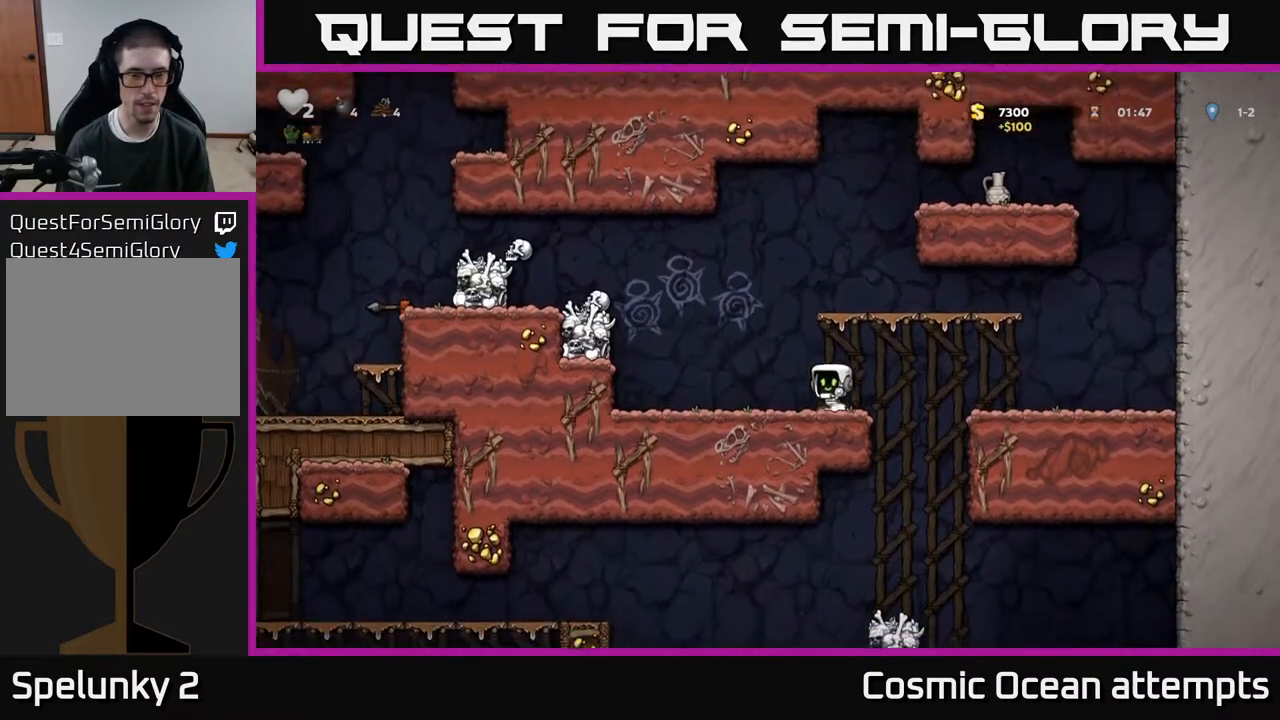
{"buttons": ["A", "DPAD_LEFT"], "right_stick": "center", "events": [[117, "A", "down"], [283, "A", "up"], [500, "A", "down"]]}
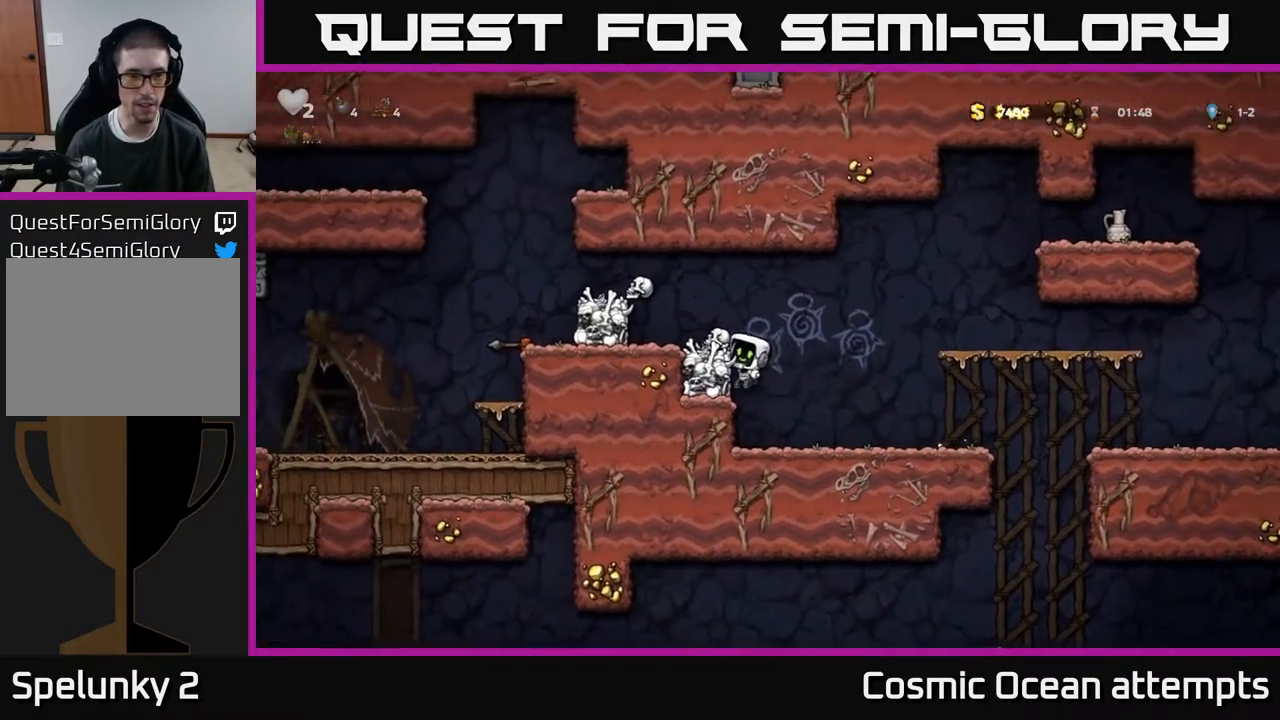
{"buttons": ["A", "DPAD_LEFT"], "right_stick": "center", "events": [[117, "A", "up"], [217, "DPAD_LEFT", "up"], [433, "A", "down"], [467, "DPAD_LEFT", "down"]]}
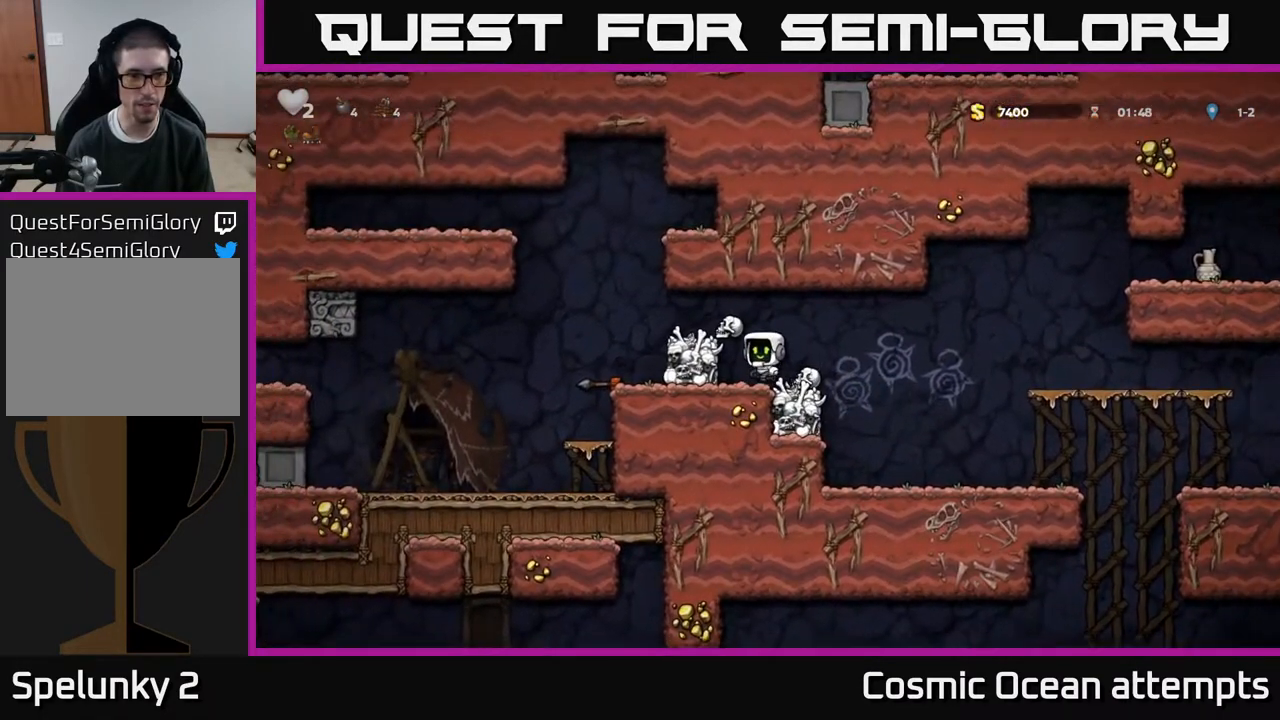
{"buttons": ["DPAD_LEFT"], "right_stick": "center", "events": [[100, "A", "up"], [183, "DPAD_LEFT", "up"], [267, "DPAD_LEFT", "down"]]}
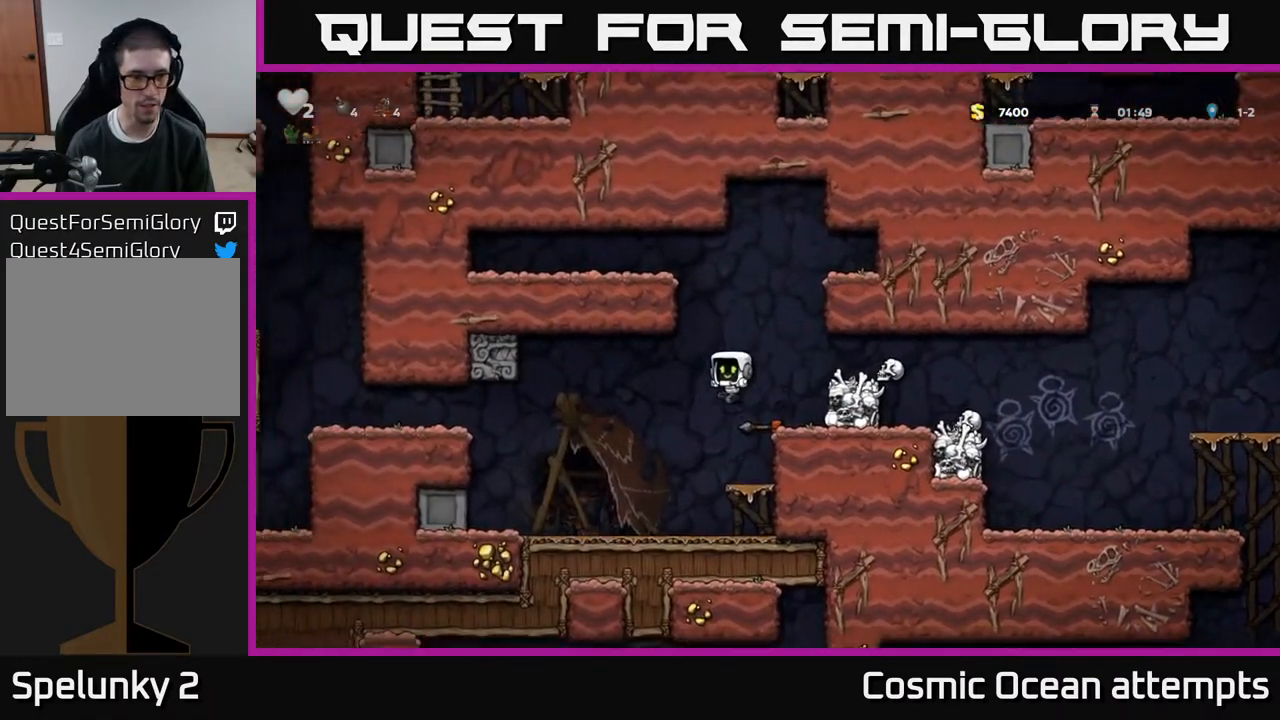
{"buttons": ["A", "DPAD_LEFT"], "right_stick": "center", "events": [[367, "A", "down"]]}
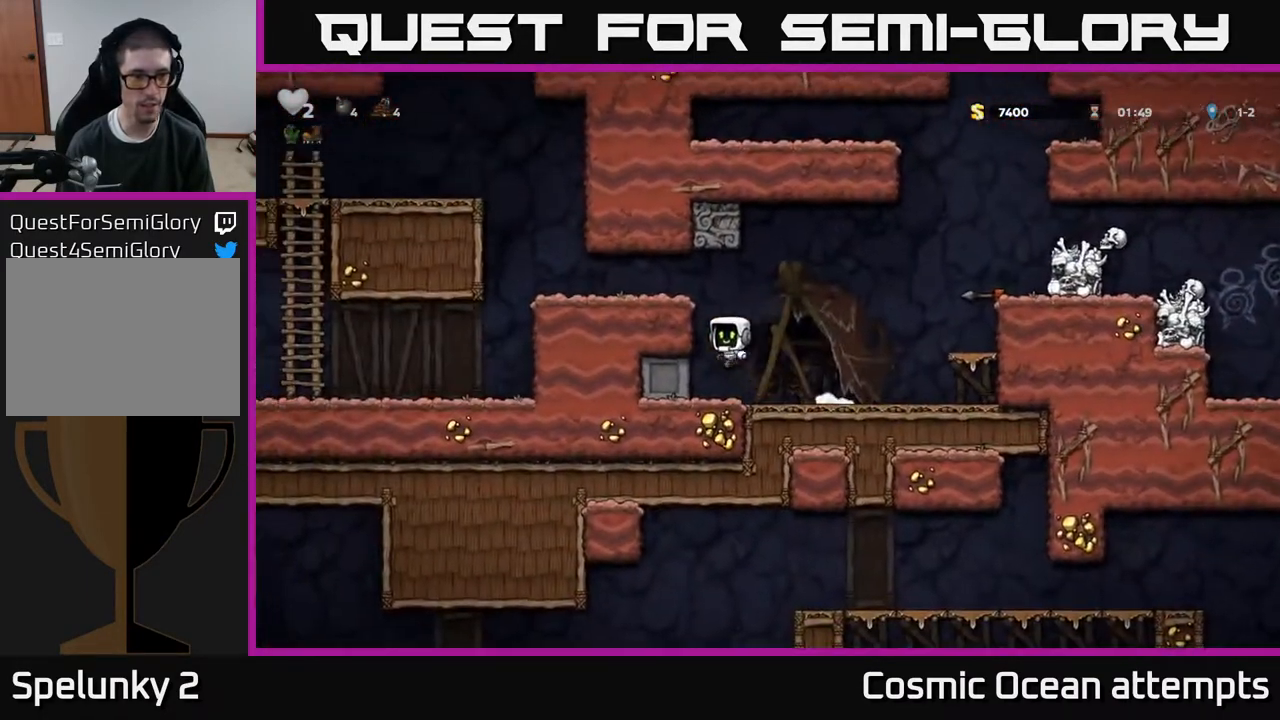
{"buttons": ["DPAD_LEFT"], "right_stick": "center", "events": [[50, "A", "up"], [150, "A", "down"], [300, "A", "up"]]}
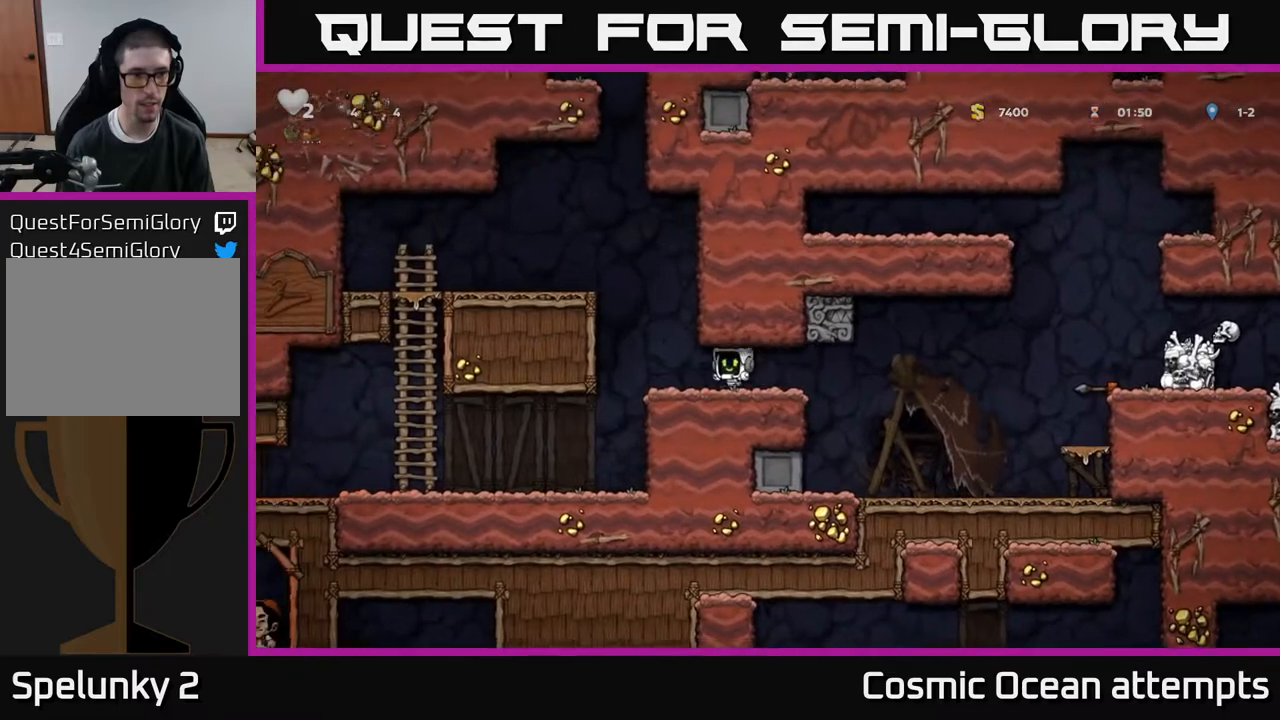
{"buttons": ["DPAD_LEFT"], "right_stick": "center", "events": [[167, "DPAD_LEFT", "up"], [367, "DPAD_LEFT", "down"]]}
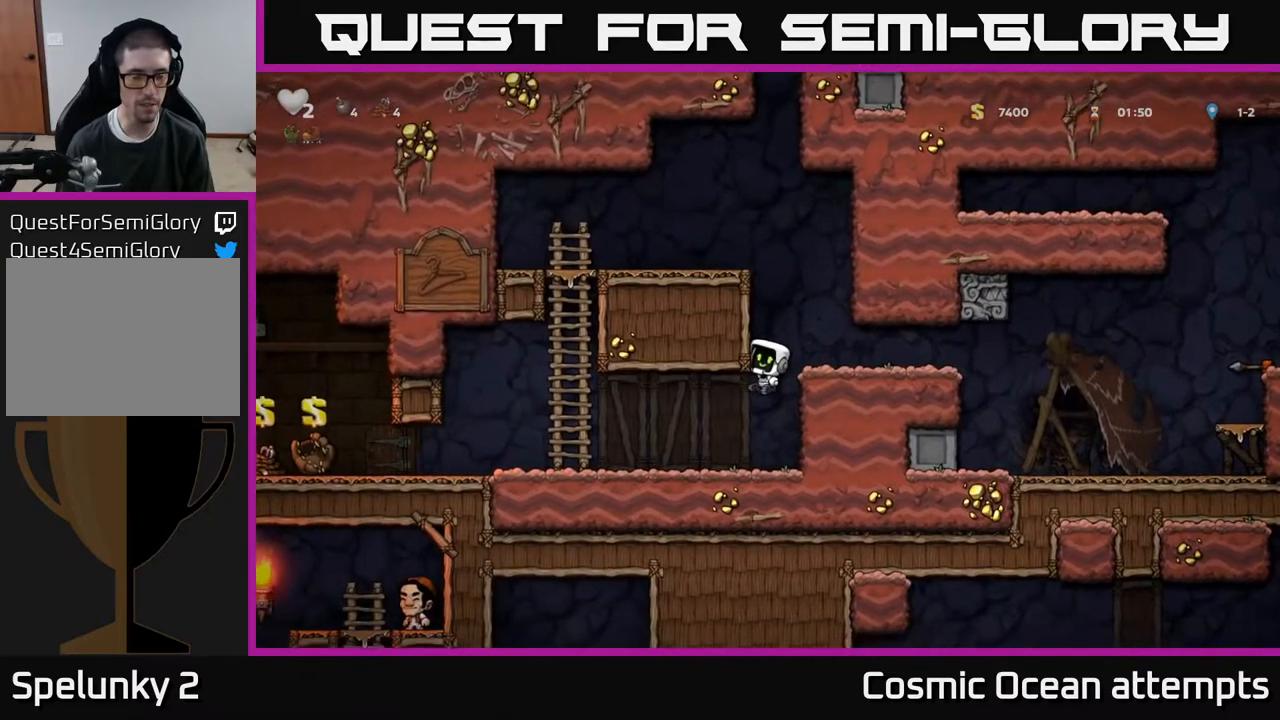
{"buttons": ["DPAD_DOWN"], "right_stick": "center", "events": [[367, "DPAD_DOWN", "down"], [383, "DPAD_LEFT", "up"]]}
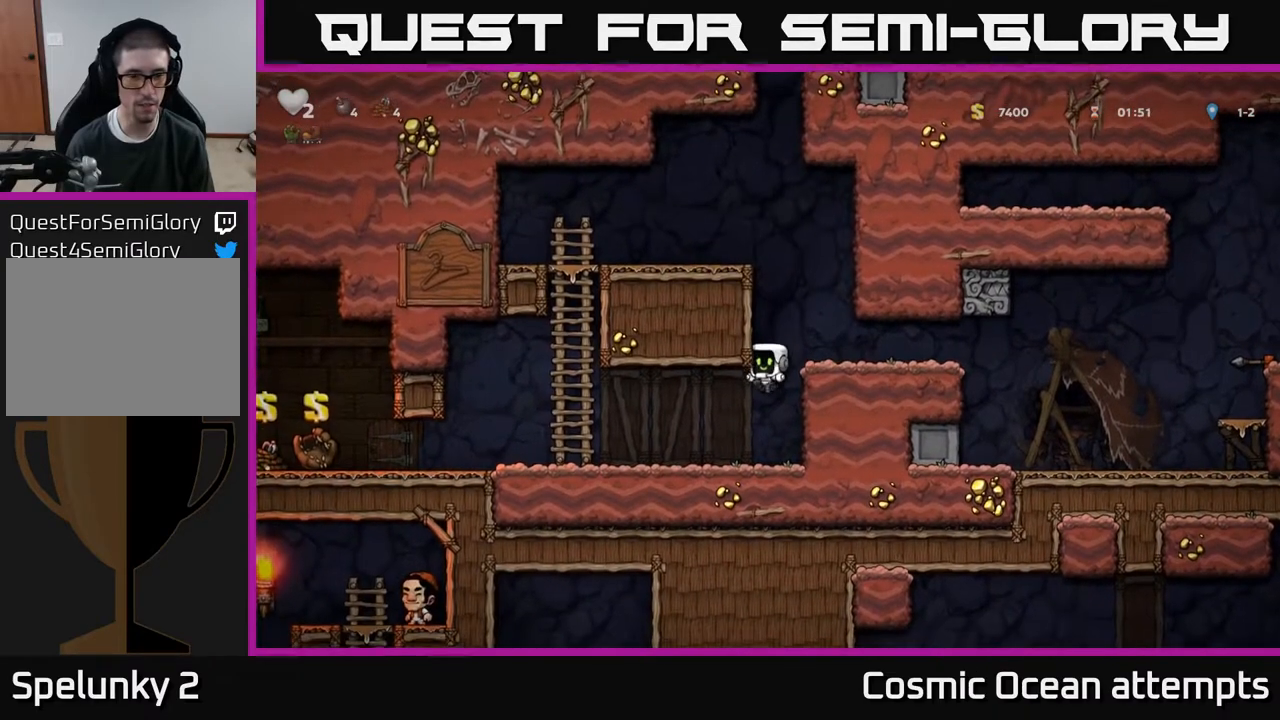
{"buttons": ["DPAD_LEFT"], "right_stick": "center", "events": [[83, "DPAD_DOWN", "up"], [133, "DPAD_LEFT", "down"]]}
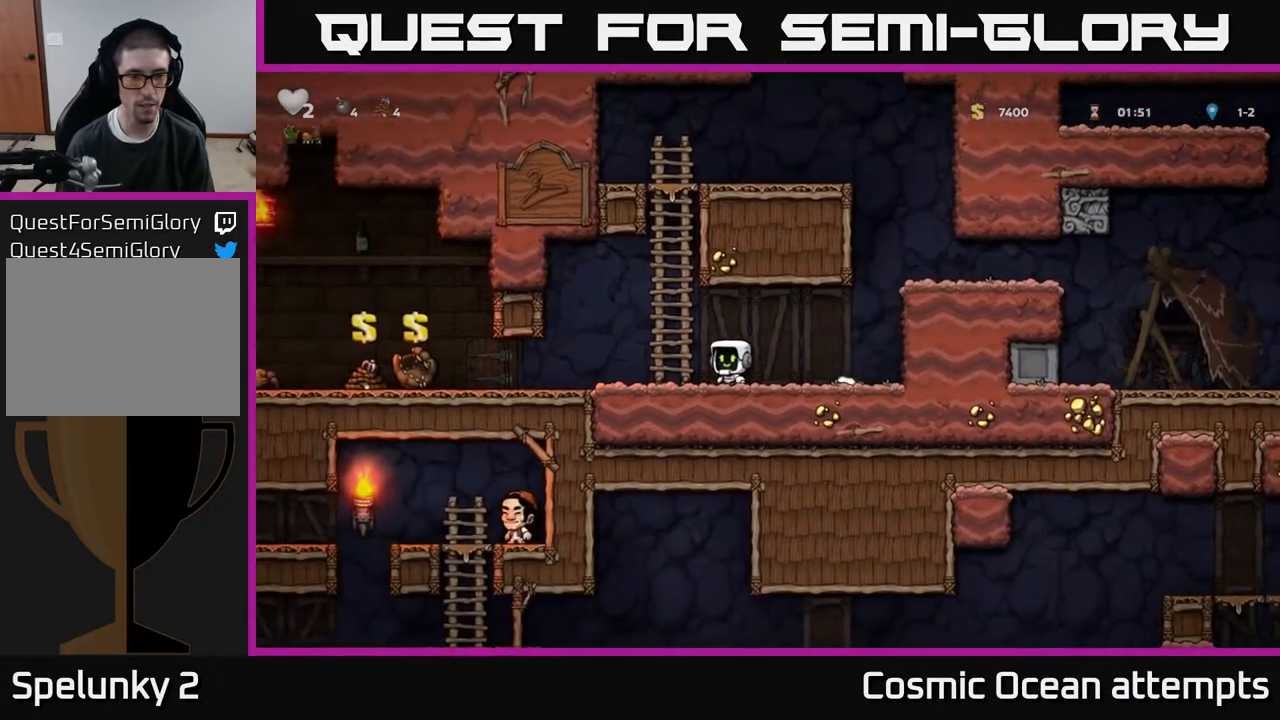
{"buttons": ["DPAD_DOWN"], "right_stick": "center", "events": [[350, "DPAD_DOWN", "down"], [350, "DPAD_LEFT", "up"]]}
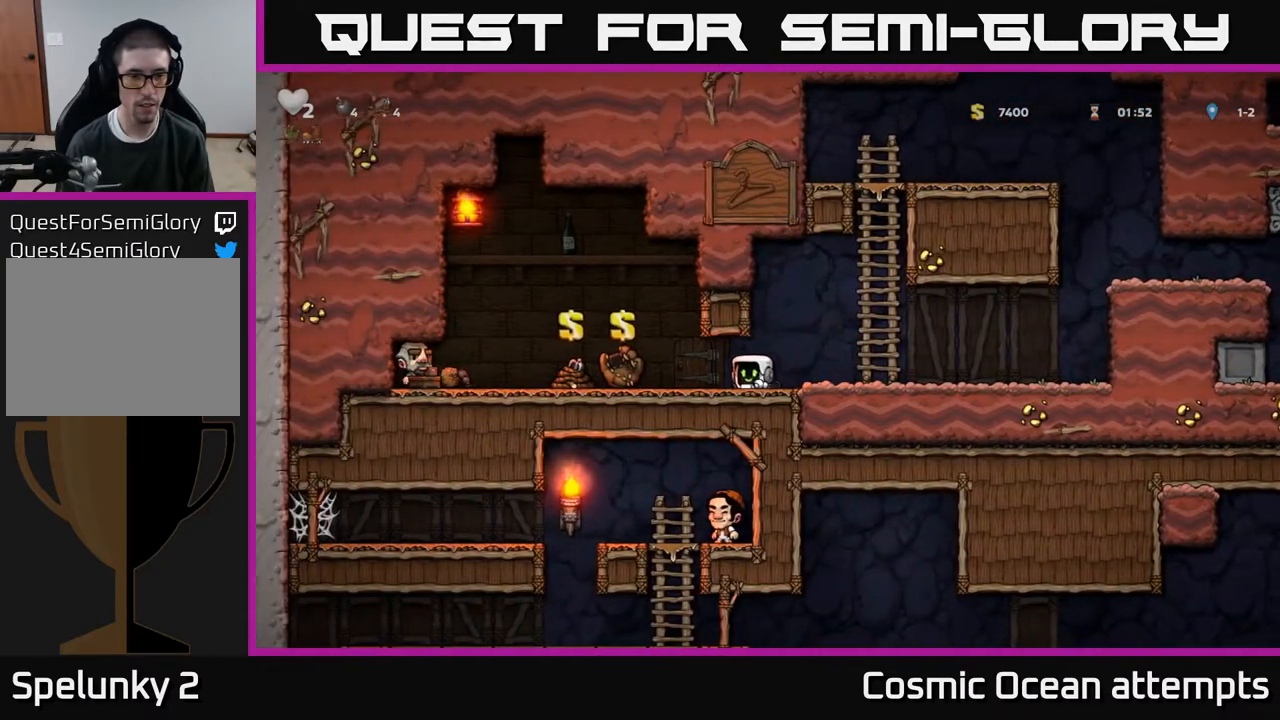
{"buttons": ["DPAD_DOWN"], "right_stick": "center", "events": []}
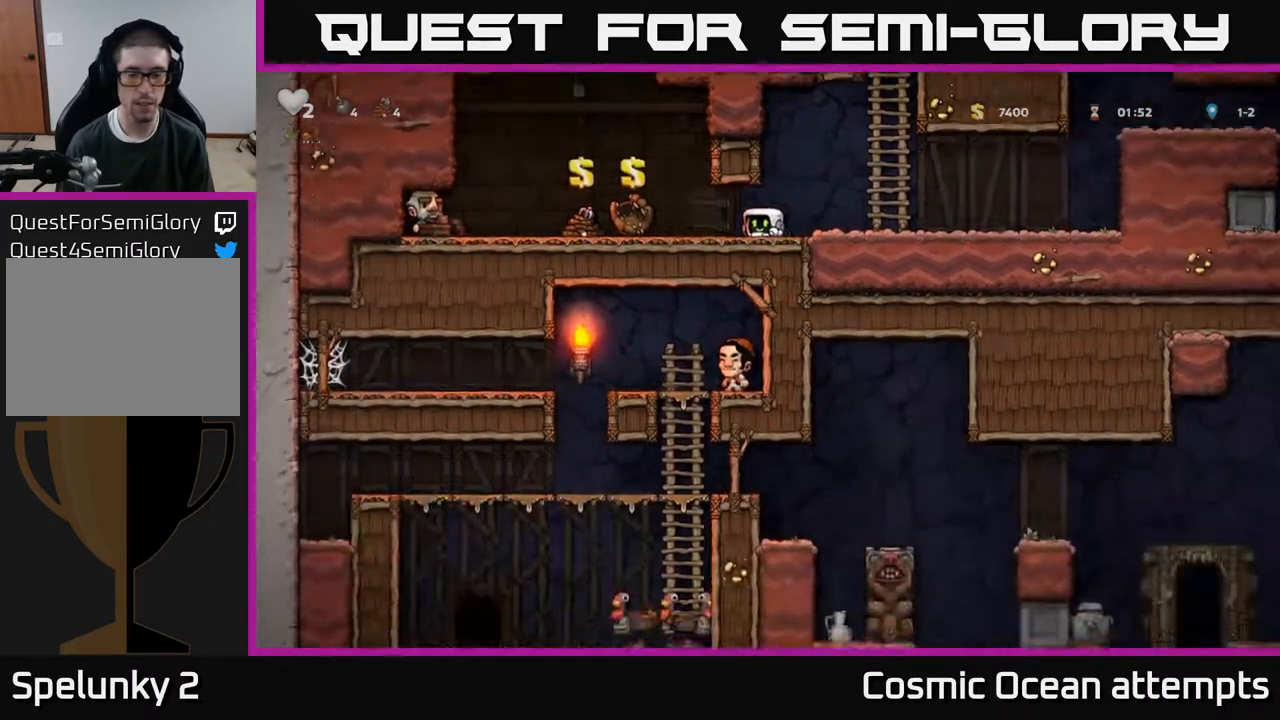
{"buttons": ["DPAD_RIGHT"], "right_stick": "center", "events": [[450, "DPAD_DOWN", "up"], [467, "DPAD_RIGHT", "down"]]}
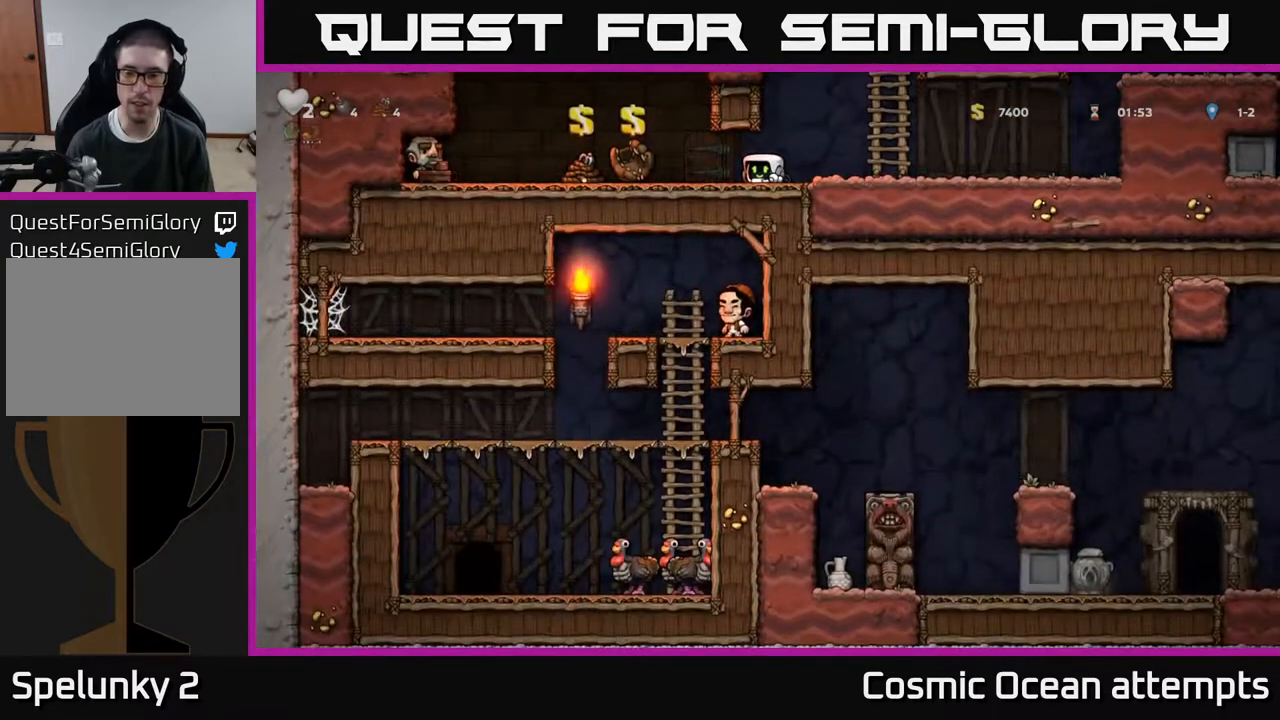
{"buttons": ["DPAD_RIGHT"], "right_stick": "center", "events": []}
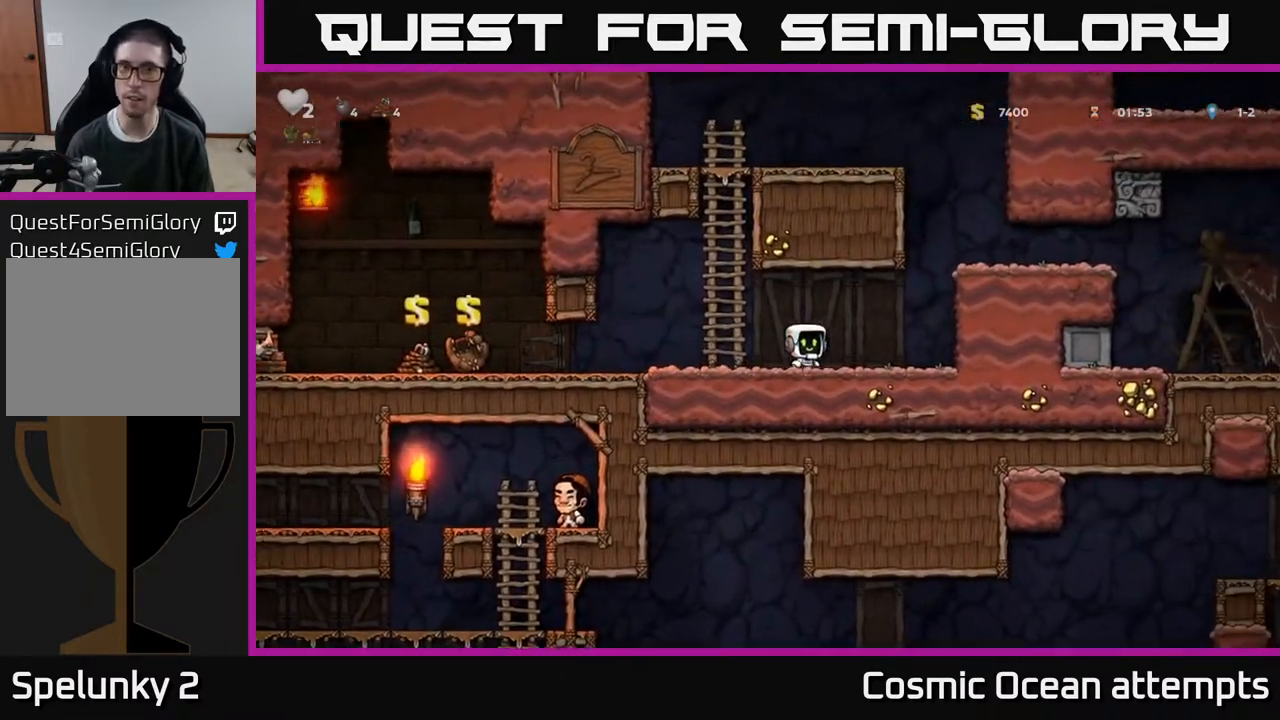
{"buttons": ["DPAD_RIGHT"], "right_stick": "center", "events": [[100, "A", "down"], [250, "A", "up"], [400, "A", "down"], [500, "A", "up"]]}
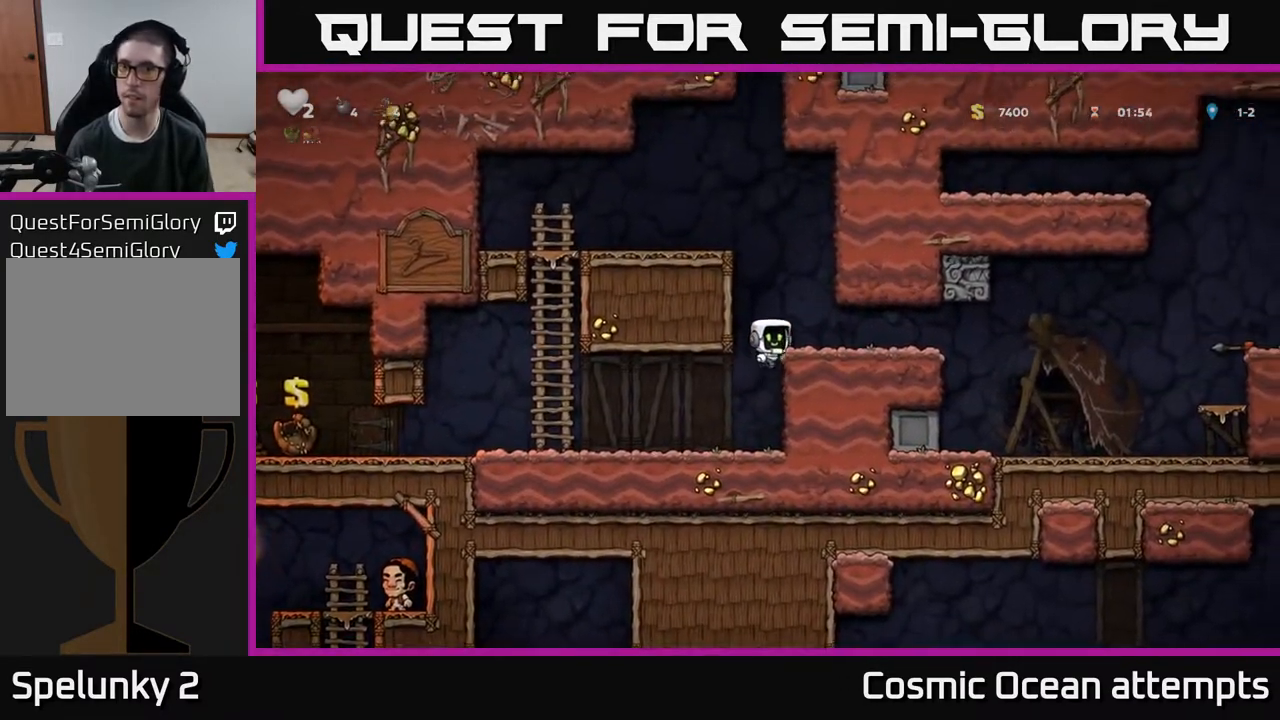
{"buttons": ["DPAD_RIGHT"], "right_stick": "center", "events": []}
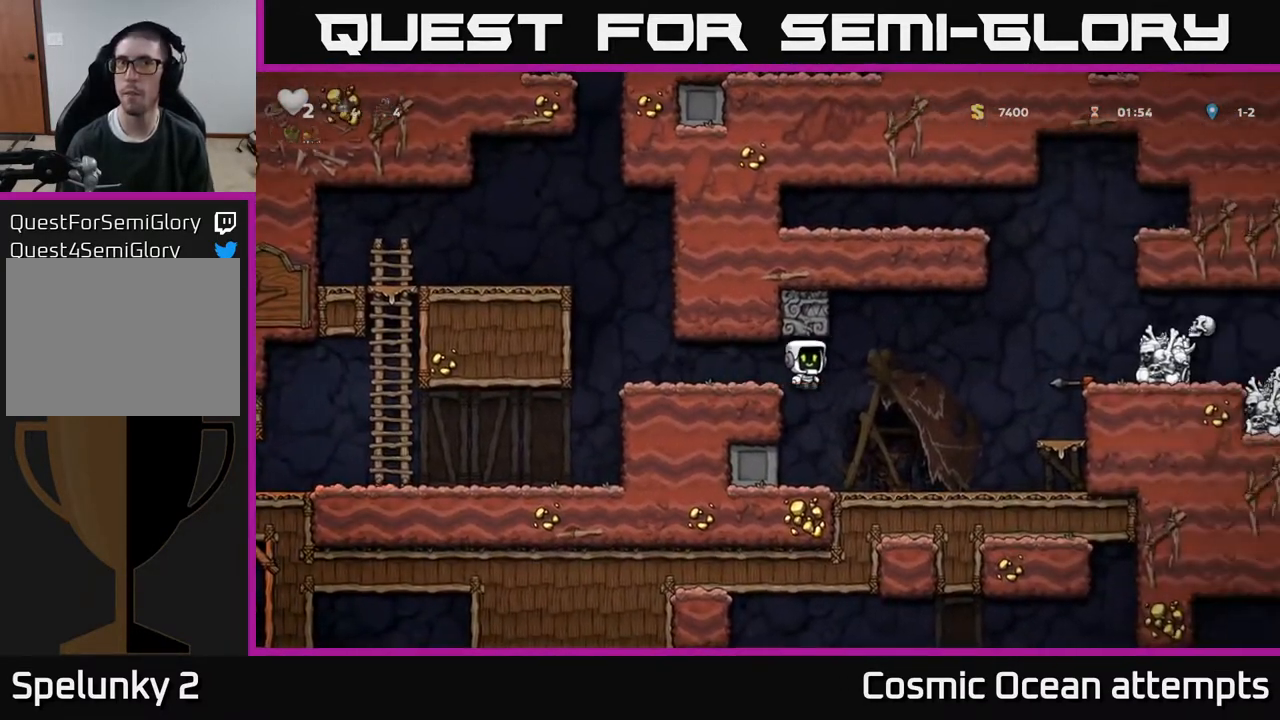
{"buttons": ["A", "DPAD_RIGHT"], "right_stick": "center", "events": [[100, "DPAD_RIGHT", "up"], [317, "DPAD_RIGHT", "down"], [417, "A", "down"]]}